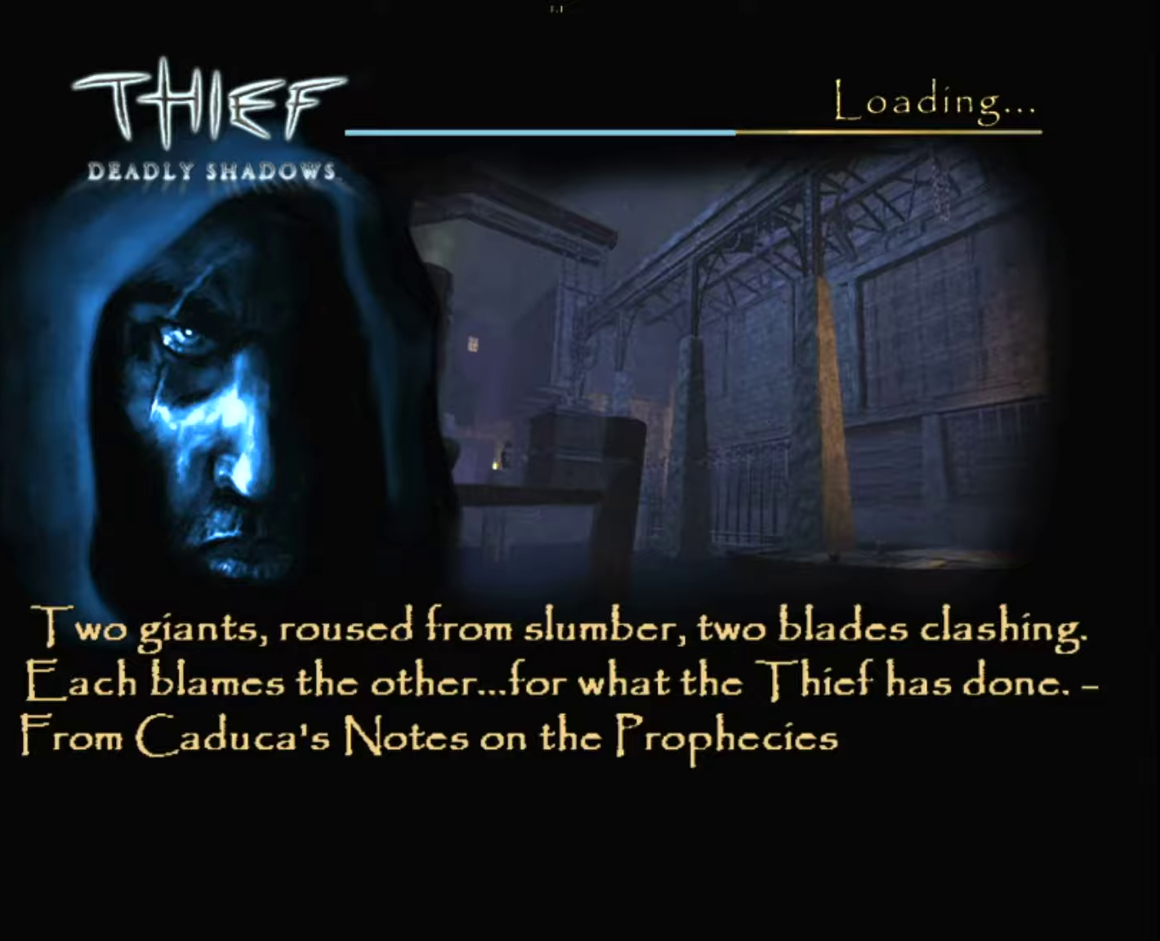
Gameplay with keyboard and mouse; each line is a JSON object with the keys and mouse buttons held at the frame after it. "events" lists presses ("down") and releases ("up") of "1", "2", "3", "4", "5", "a", "alt", "c", "ctrl", "d", "e", "escape", "f", "f5", "f6", "f9", "q", "r", "s", "shift", "space", "tab", "v", "w", "x", "z", "mouse_left" and "mouse_right" between this image and that frame as [ms after this image, input, new state], when the widget could be followed in between. "mouse_left", "mouse_right" = the "left", "right" buttons of the "mouse" list. No other keys are recorded. "mouse_move" is the direction in which the mouse moves at that frame (one of eight, or "still"), when it could be read.
{"keys": ["d"], "mouse": [], "mouse_move": "still", "events": [[500, "d", "down"]]}
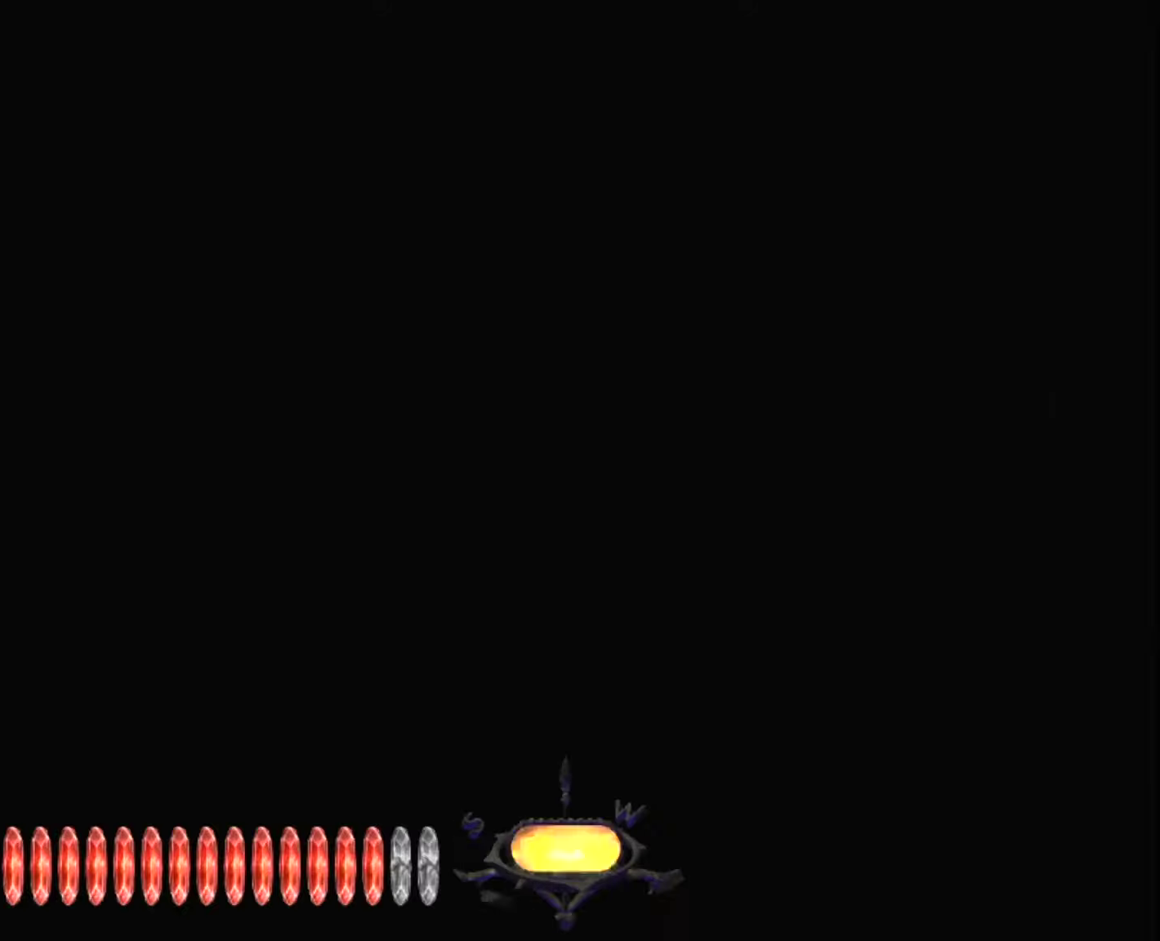
{"keys": ["d", "z"], "mouse": [], "mouse_move": "up", "events": [[466, "z", "down"]]}
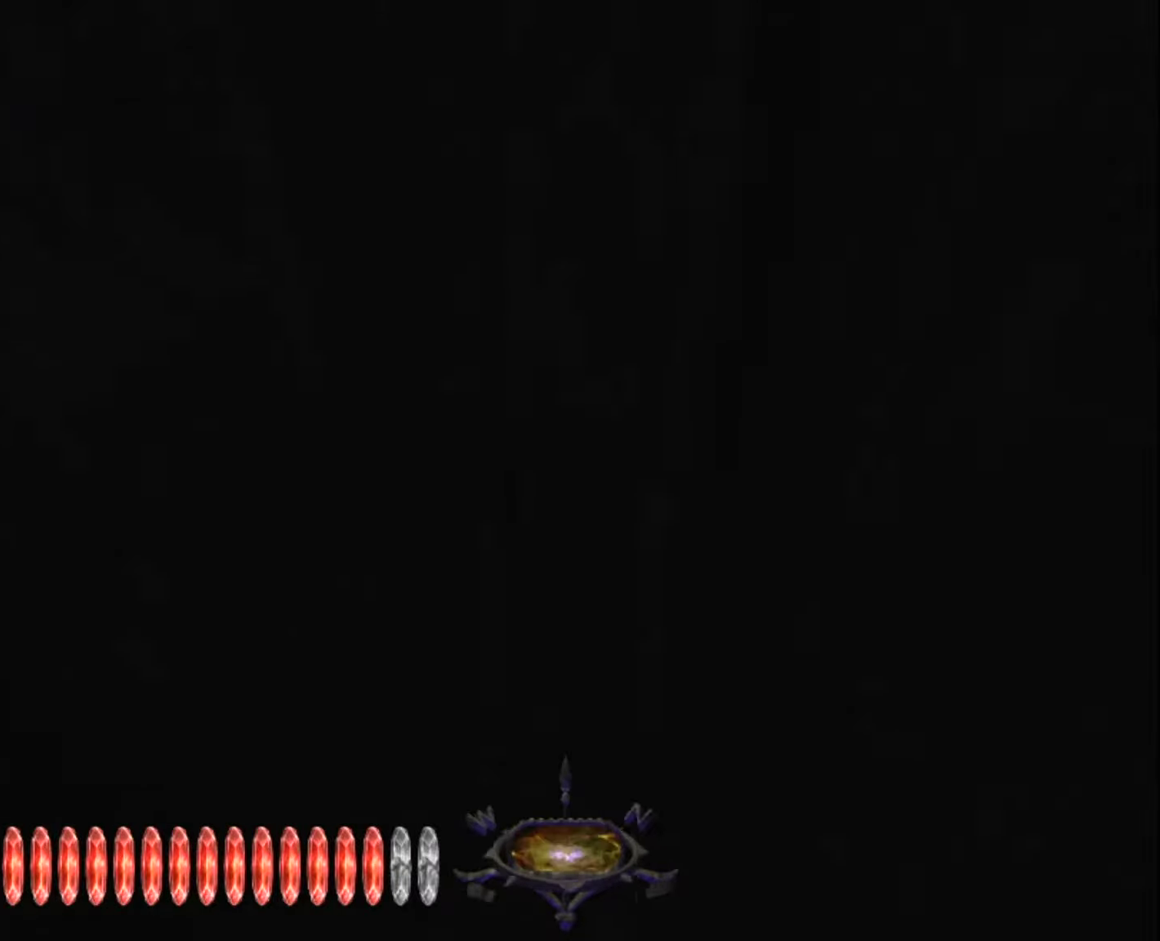
{"keys": ["z"], "mouse": [], "mouse_move": "still", "events": [[200, "d", "up"]]}
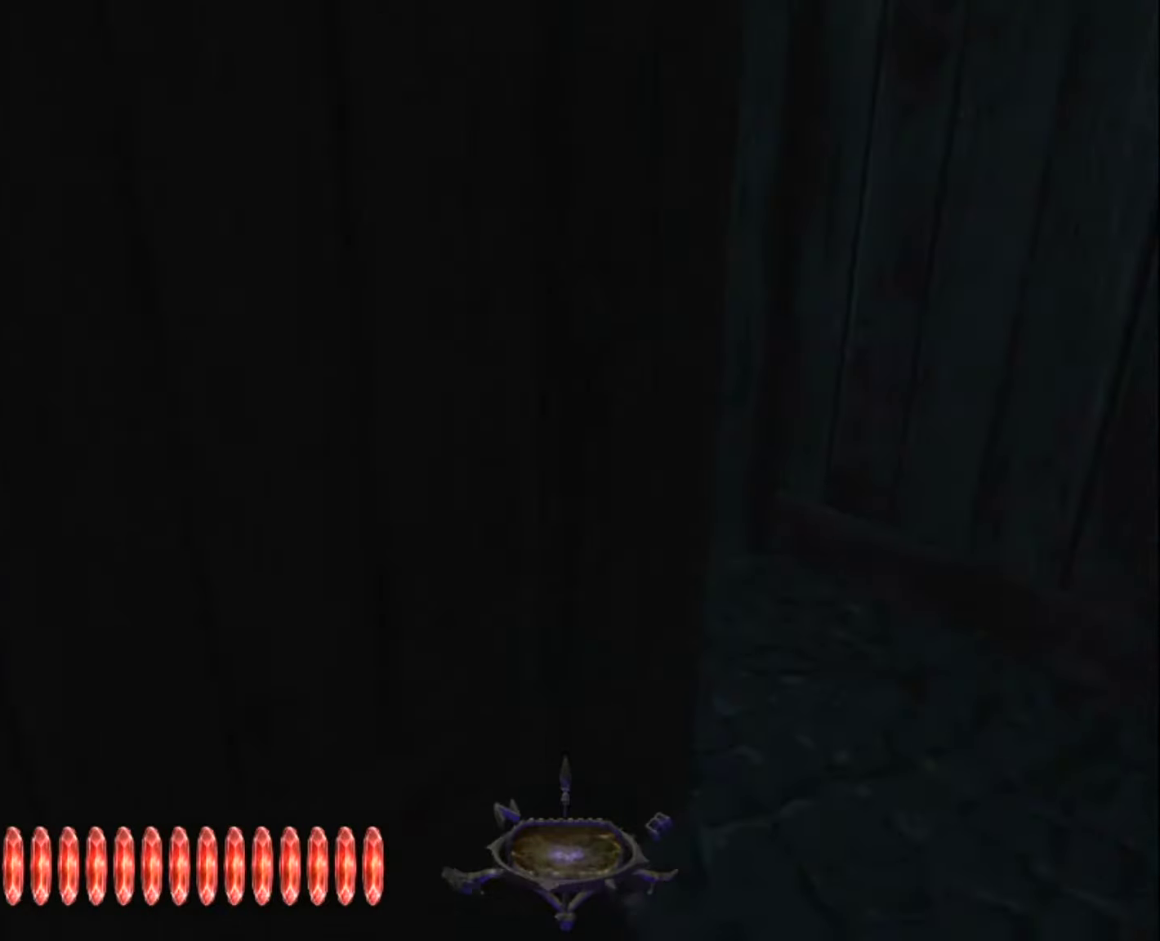
{"keys": ["z"], "mouse": [], "mouse_move": "left", "events": [[116, "d", "down"], [166, "d", "up"]]}
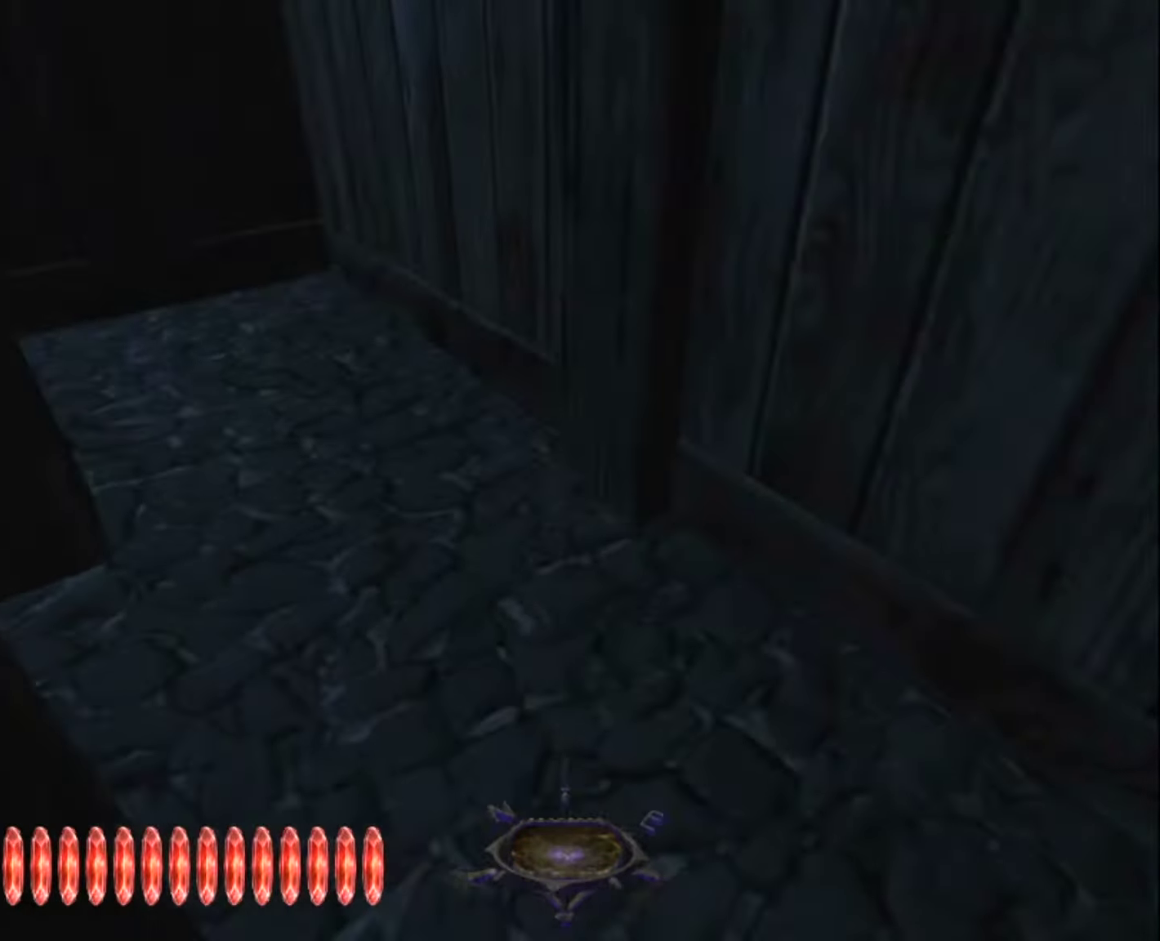
{"keys": ["z"], "mouse": [], "mouse_move": "still", "events": []}
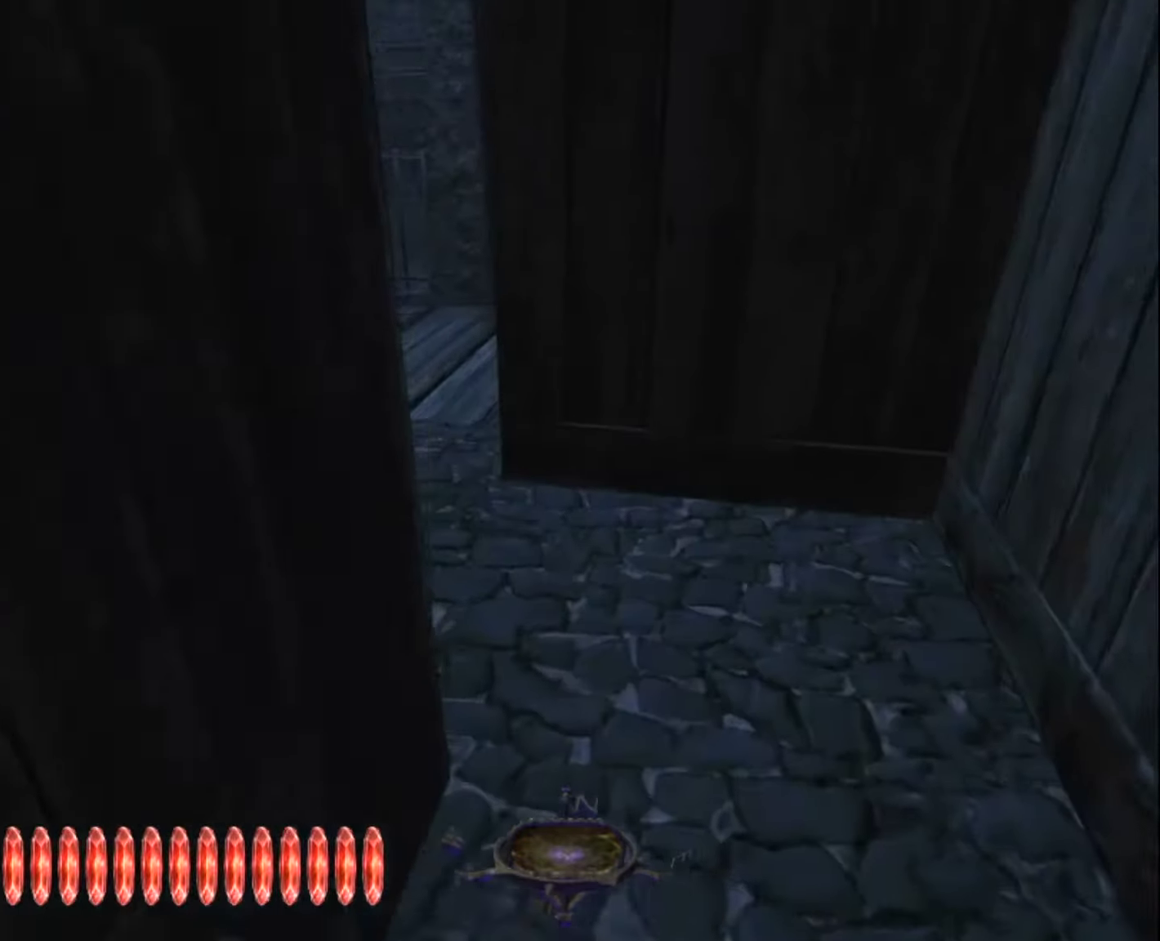
{"keys": ["q", "z"], "mouse": [], "mouse_move": "left", "events": [[433, "q", "down"]]}
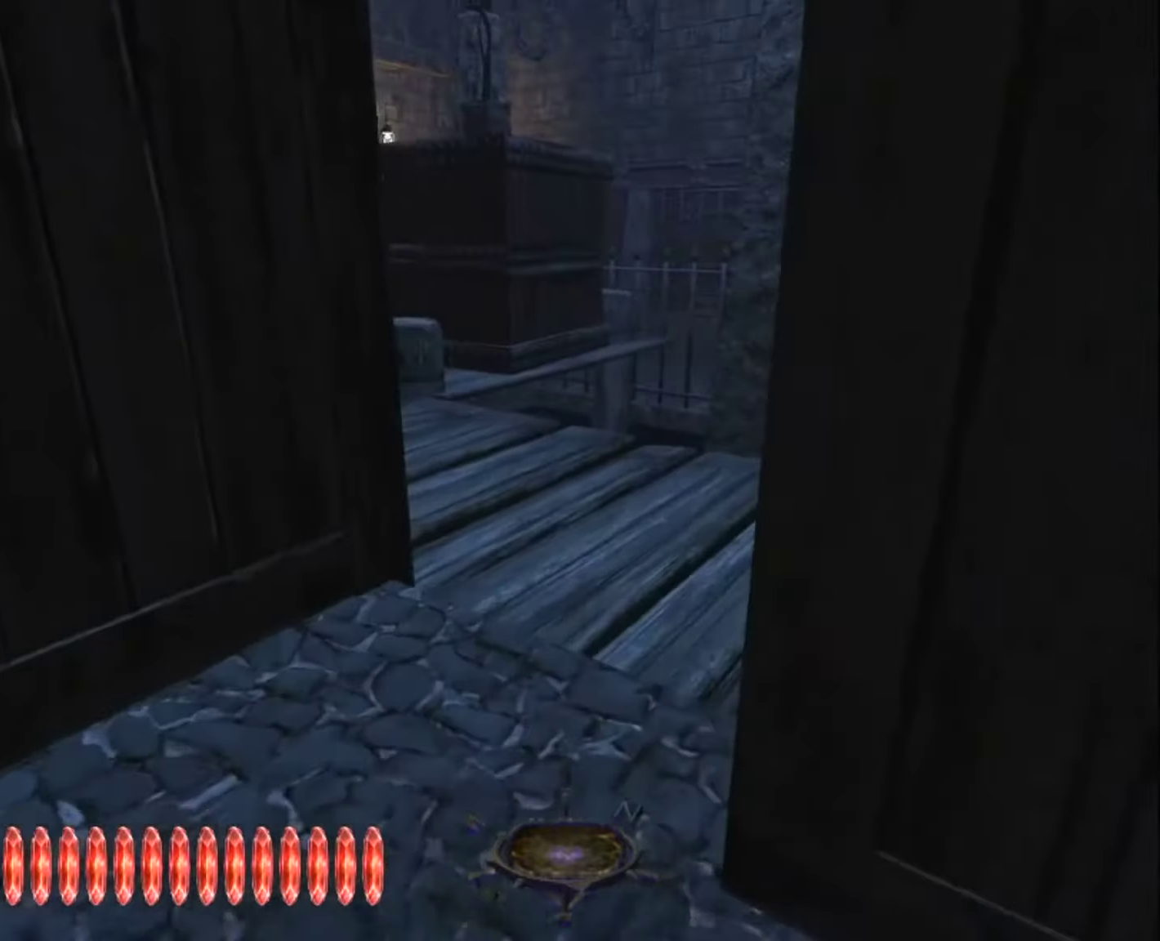
{"keys": ["z"], "mouse": [], "mouse_move": "right", "events": [[33, "q", "up"]]}
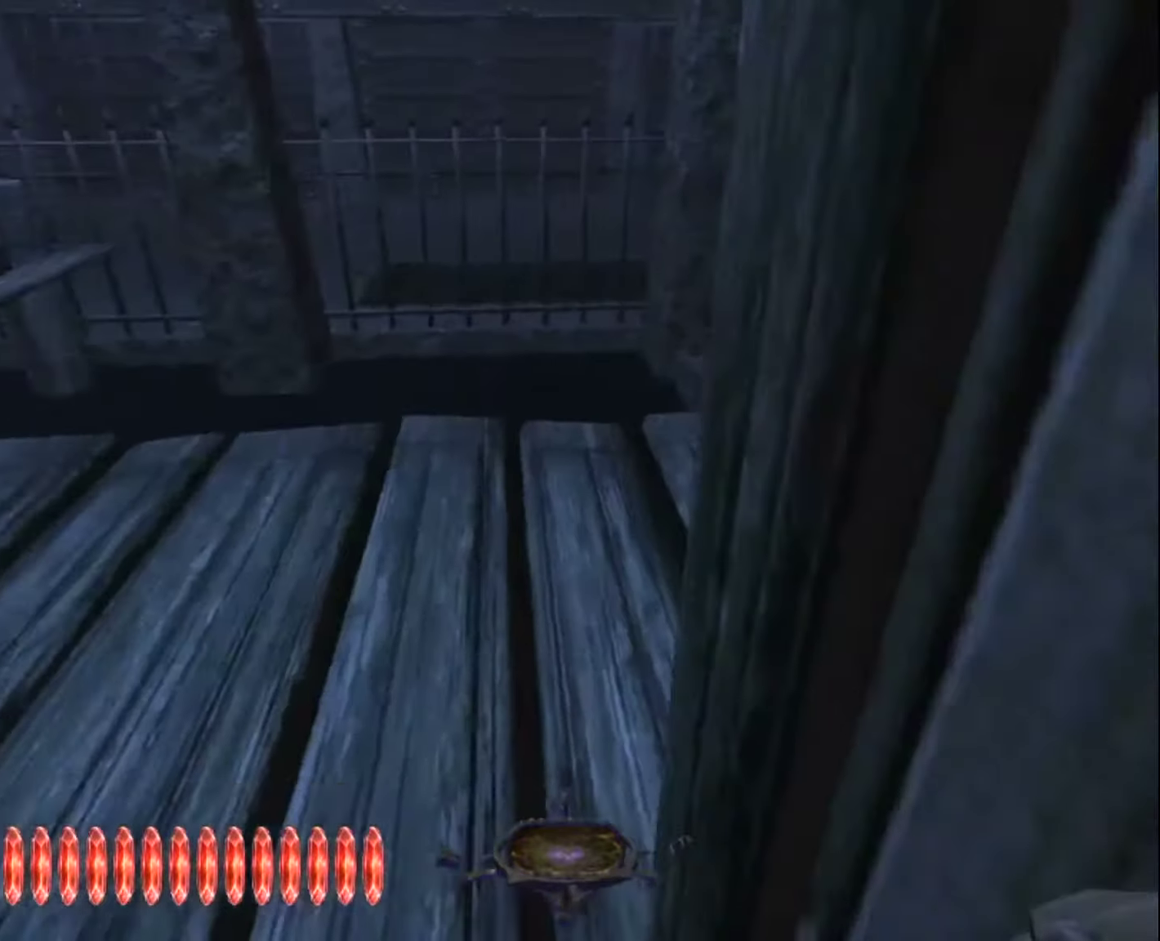
{"keys": ["z"], "mouse": [], "mouse_move": "still", "events": []}
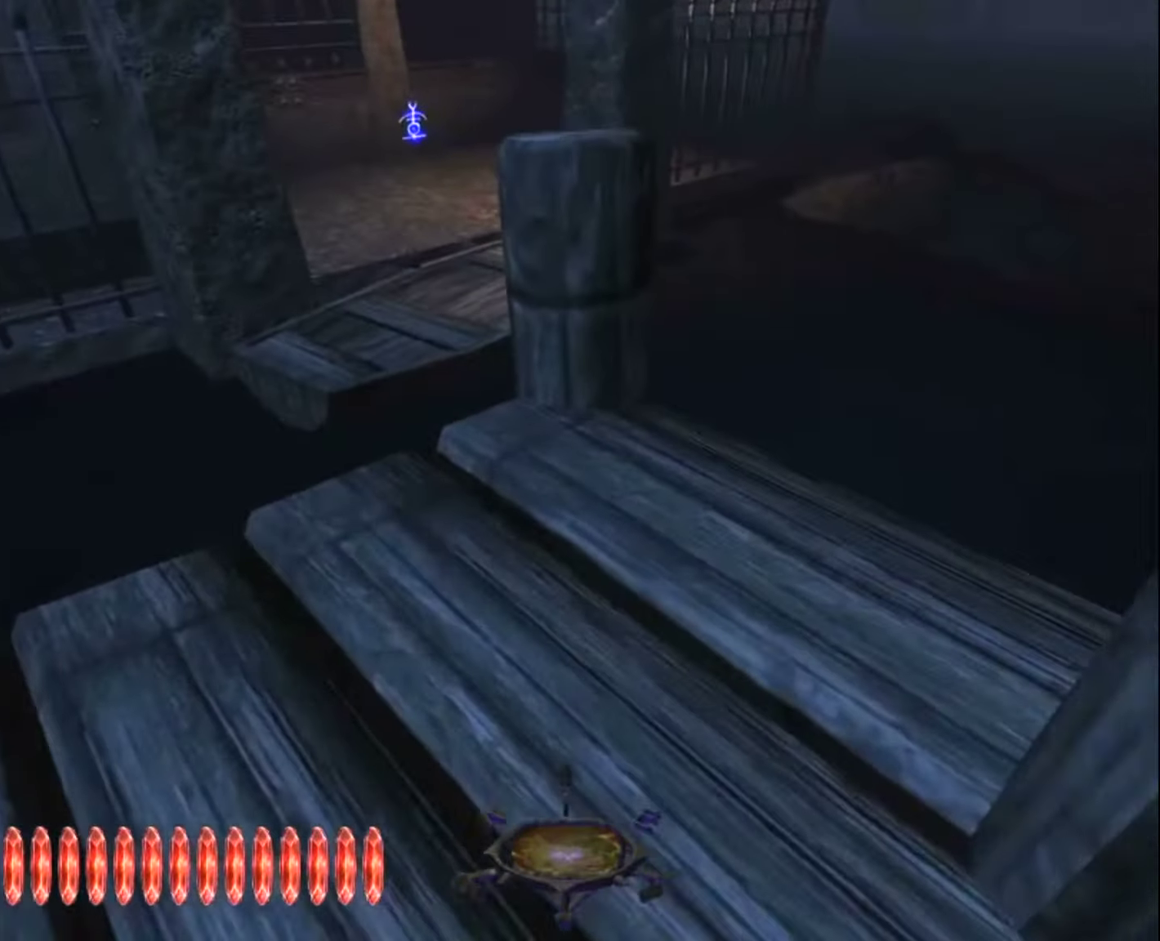
{"keys": ["z"], "mouse": [], "mouse_move": "still", "events": []}
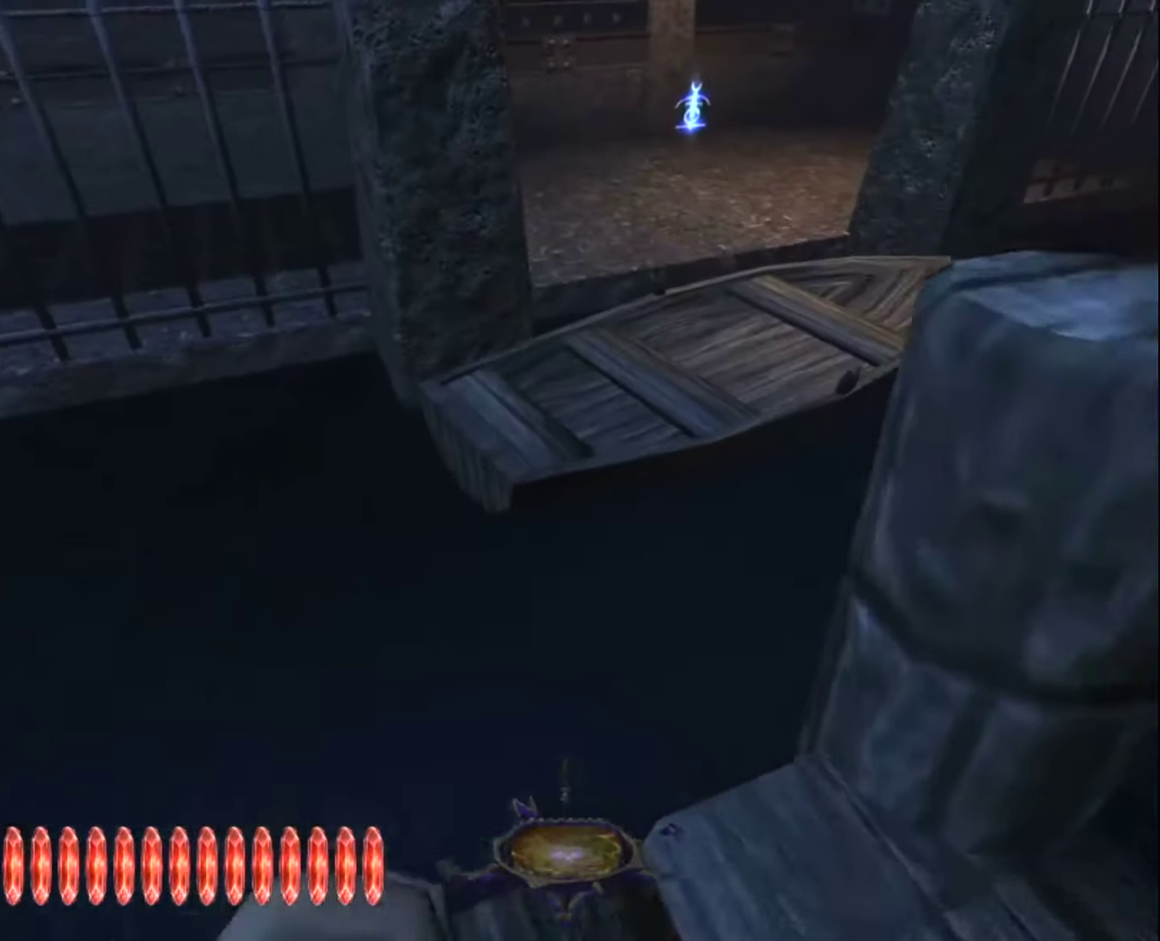
{"keys": ["z"], "mouse": [], "mouse_move": "still", "events": [[116, "space", "down"], [216, "space", "up"]]}
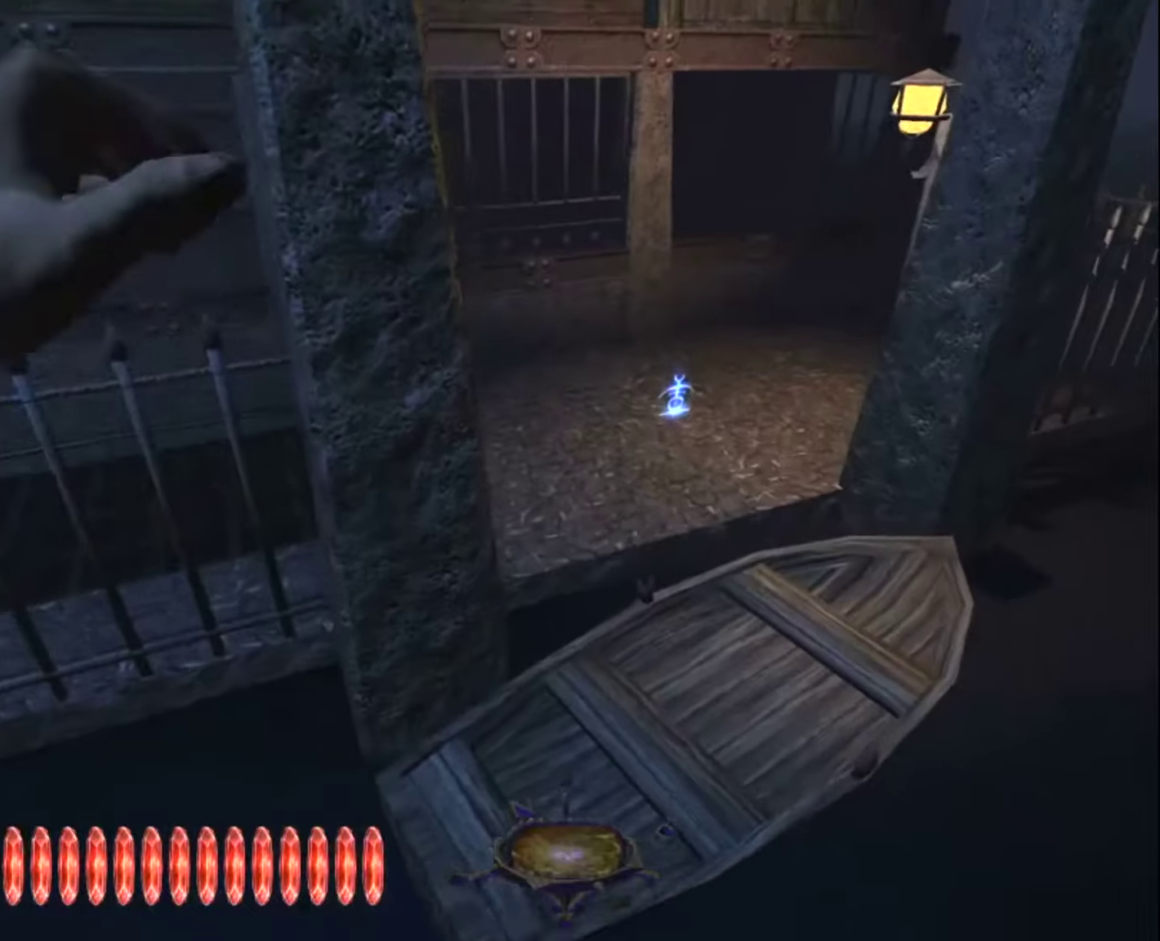
{"keys": ["z"], "mouse": [], "mouse_move": "still", "events": []}
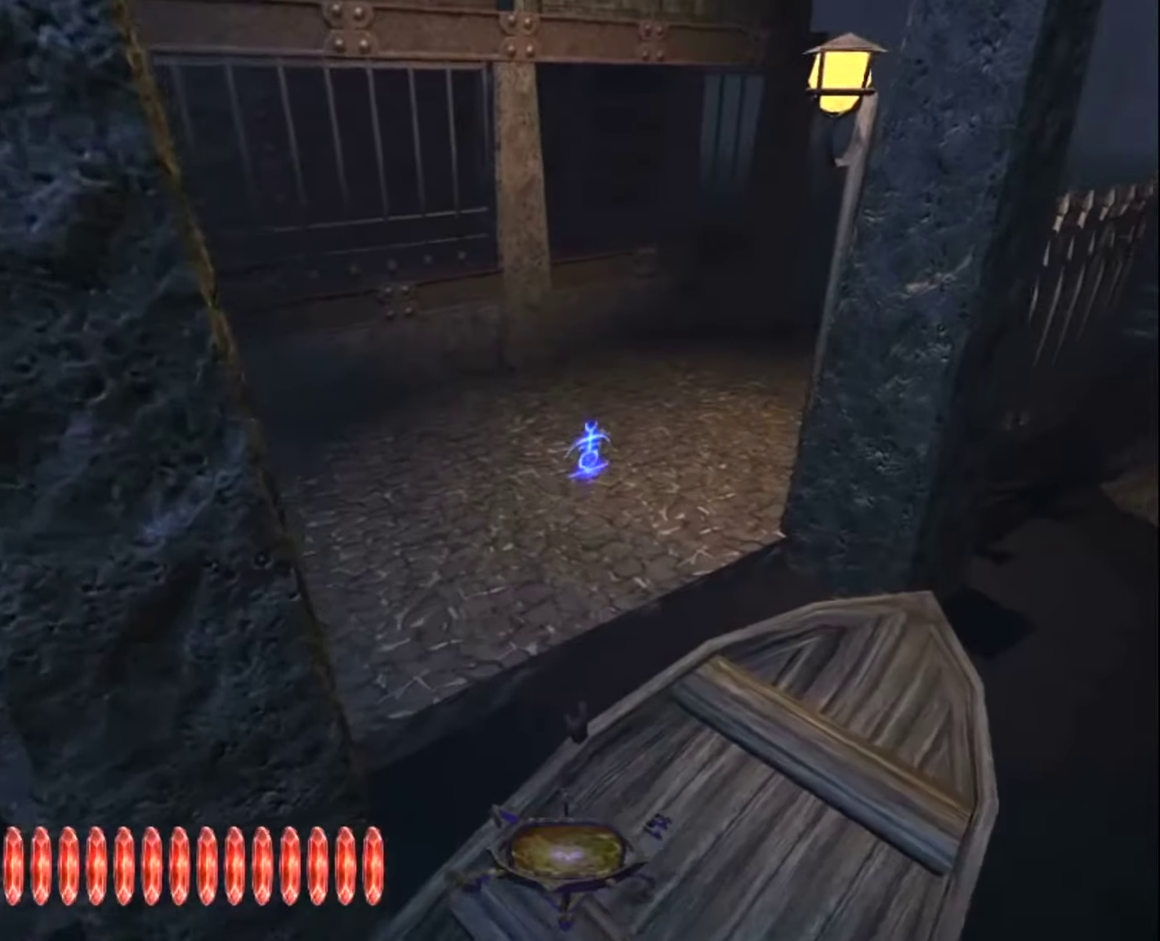
{"keys": ["d", "z"], "mouse": [], "mouse_move": "still", "events": [[200, "d", "down"]]}
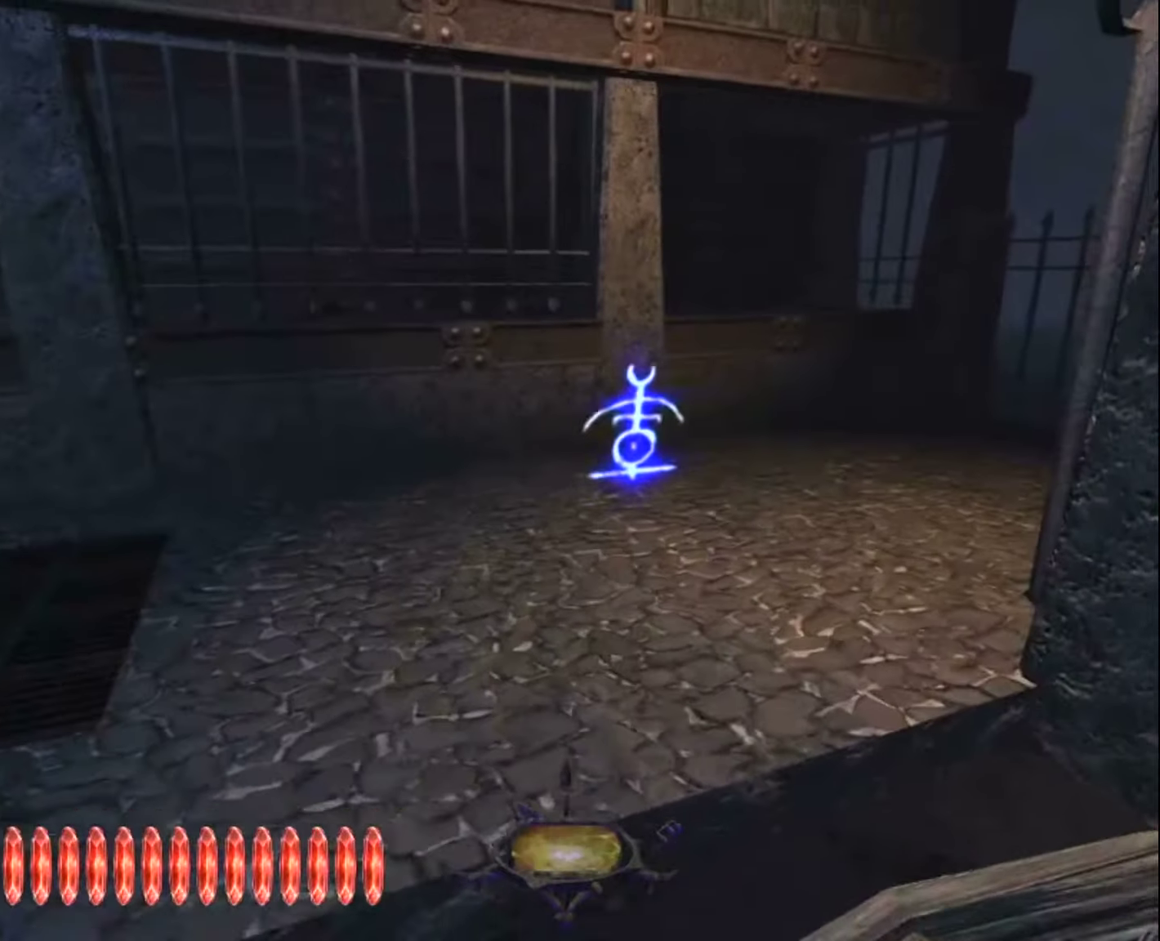
{"keys": [], "mouse": [], "mouse_move": "still", "events": [[83, "mouse_right", "down"], [167, "z", "up"], [217, "mouse_right", "up"], [267, "d", "up"], [267, "mouse_right", "down"], [350, "mouse_right", "up"]]}
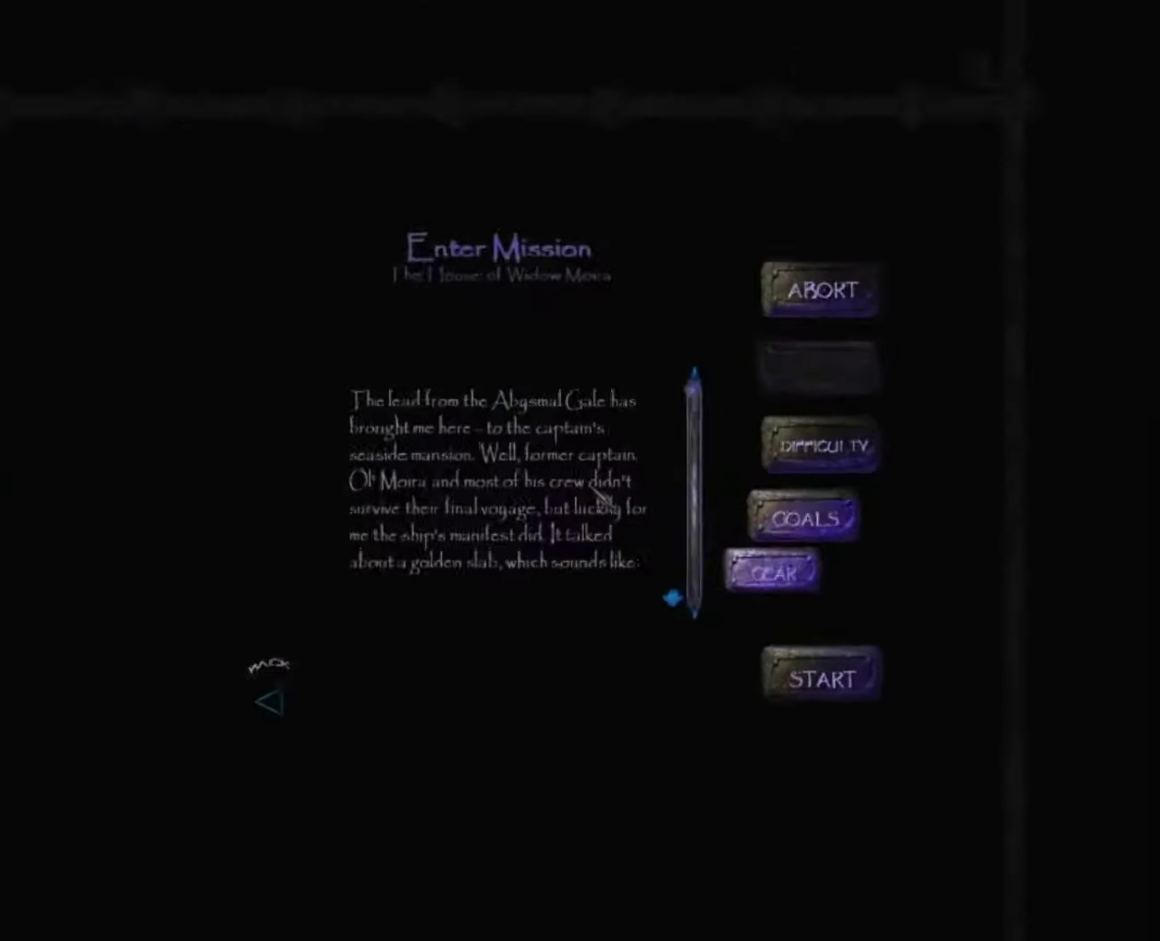
{"keys": [], "mouse": ["left"], "mouse_move": "still", "events": [[283, "mouse_left", "down"], [367, "mouse_left", "up"], [417, "mouse_left", "down"]]}
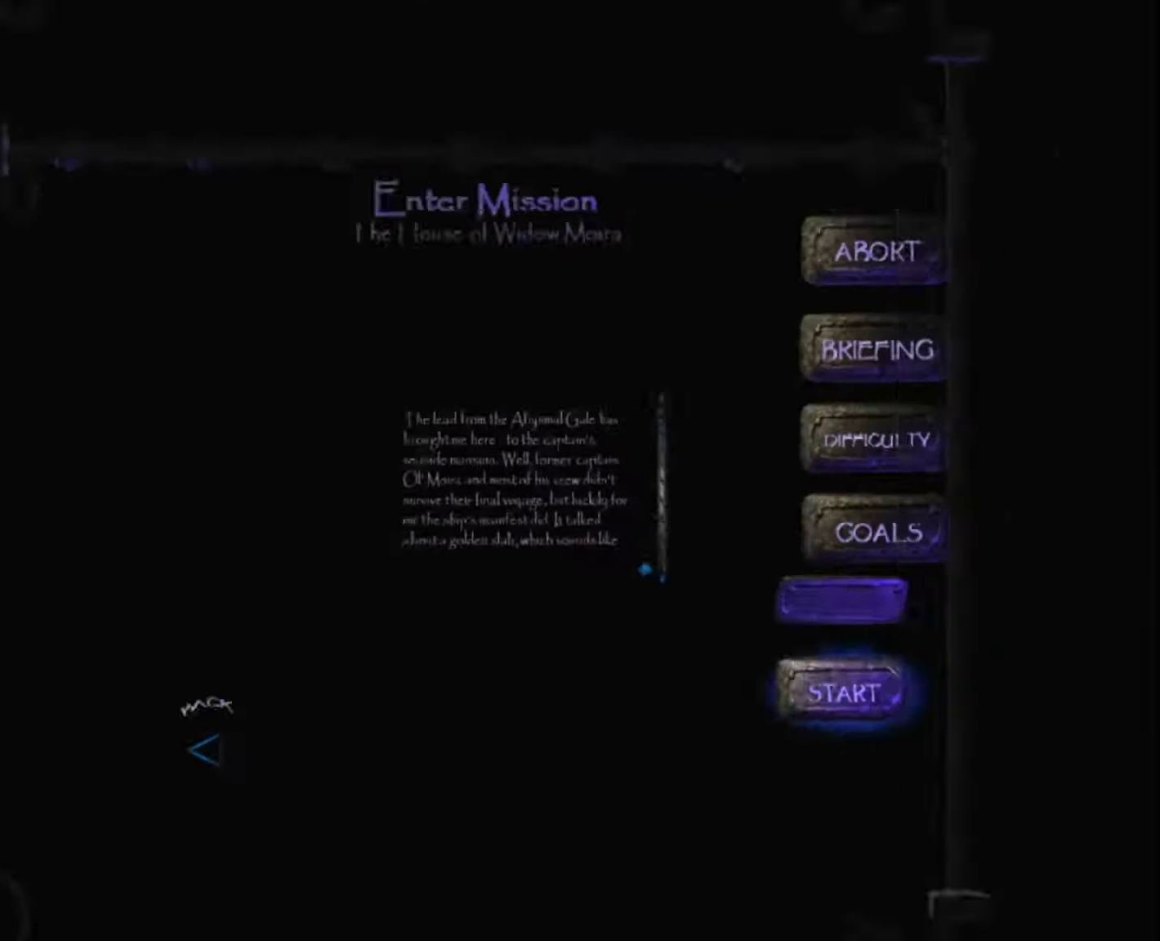
{"keys": [], "mouse": ["left"], "mouse_move": "still", "events": []}
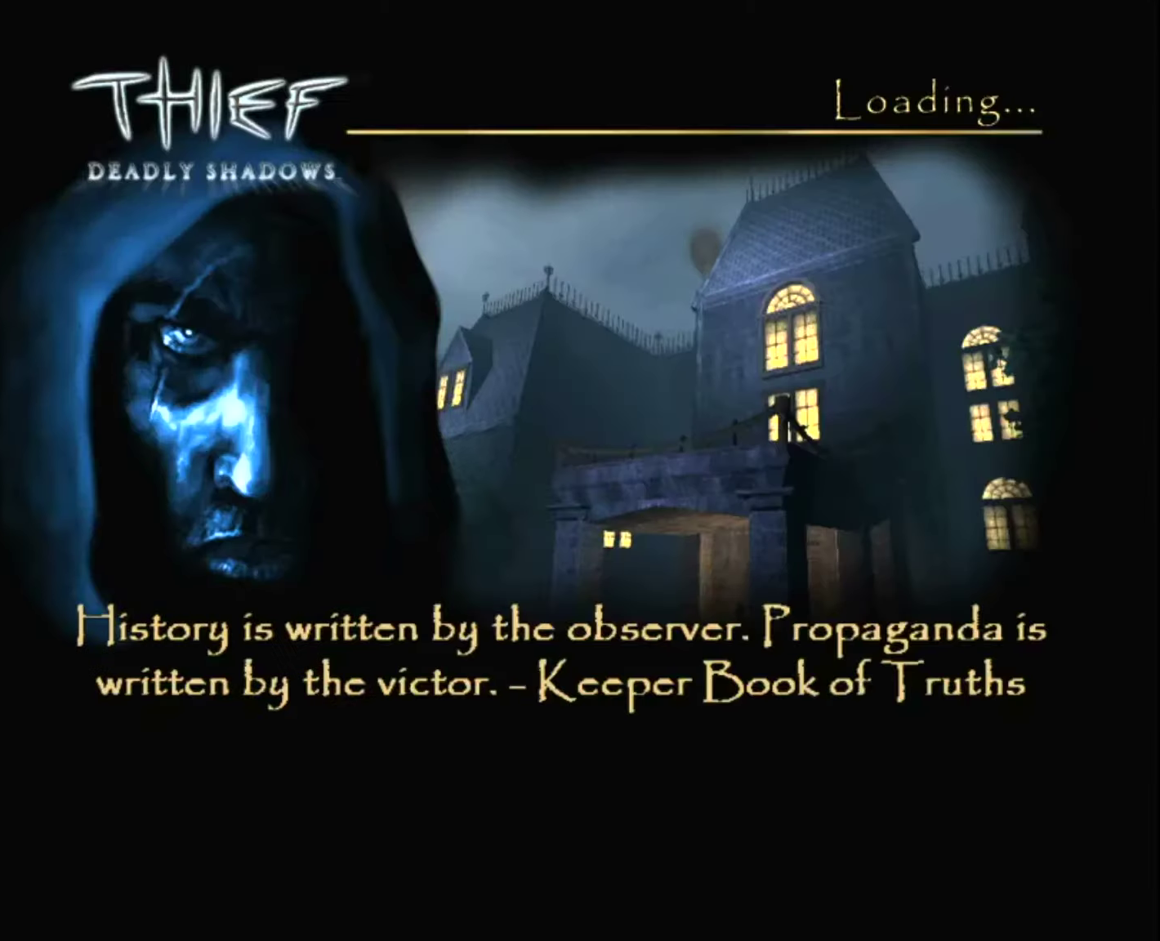
{"keys": [], "mouse": ["left"], "mouse_move": "still", "events": []}
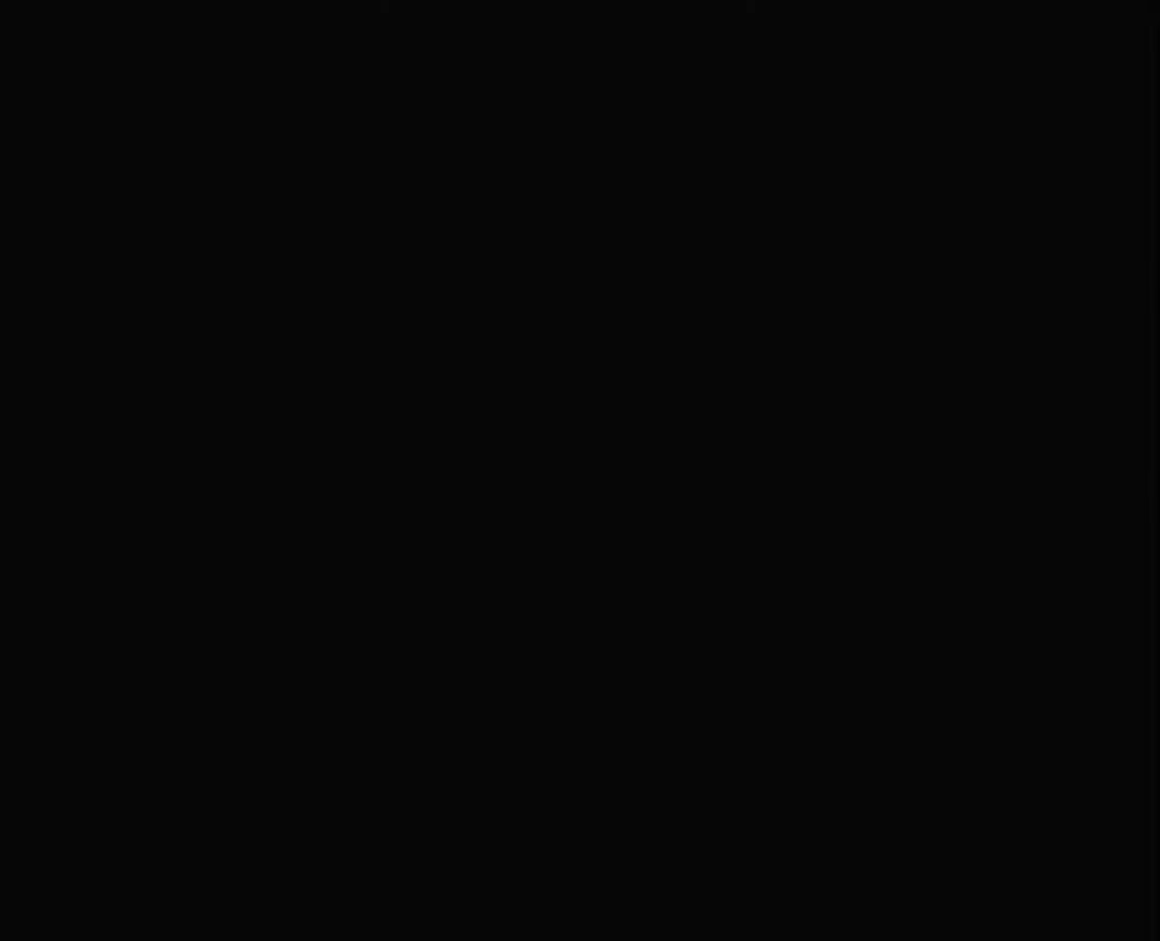
{"keys": [], "mouse": ["left"], "mouse_move": "still", "events": []}
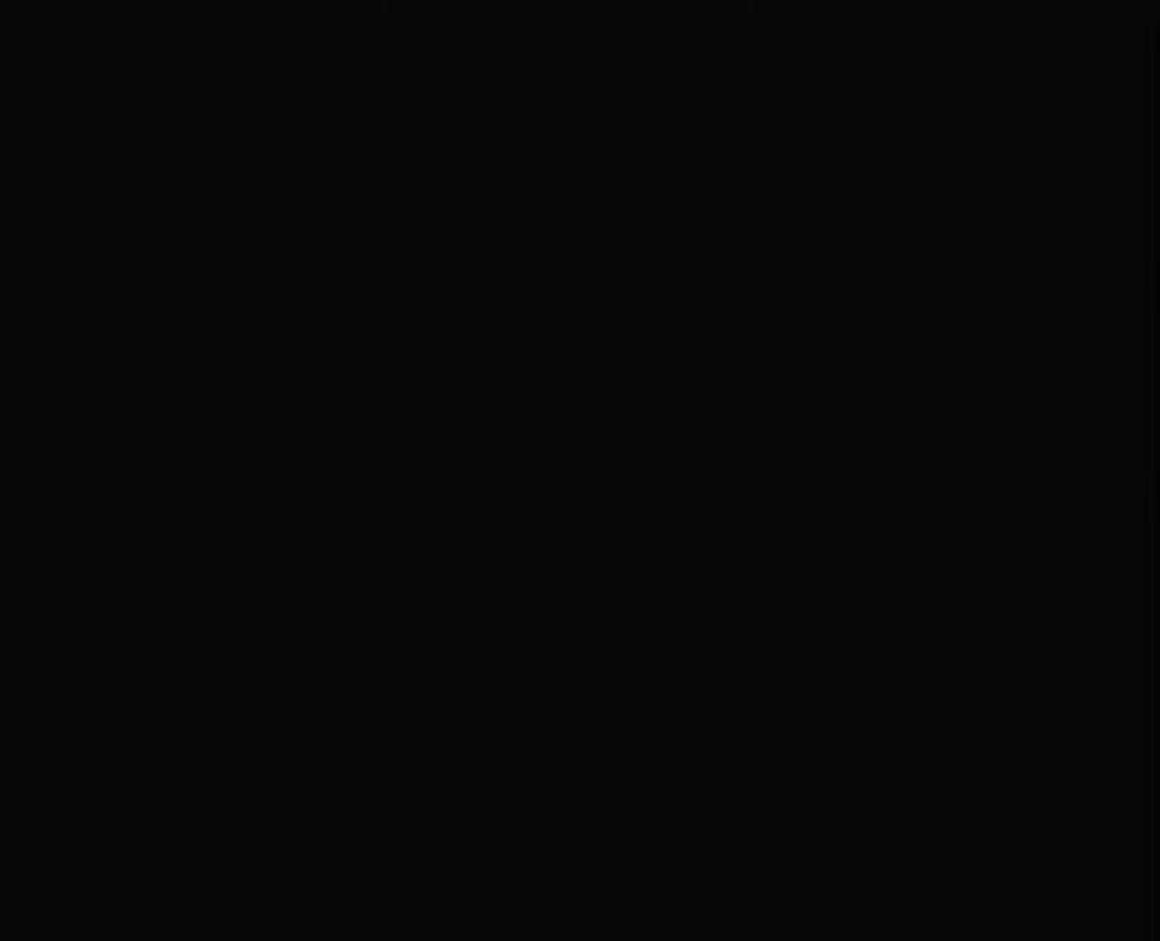
{"keys": [], "mouse": [], "mouse_move": "still", "events": [[150, "mouse_left", "up"]]}
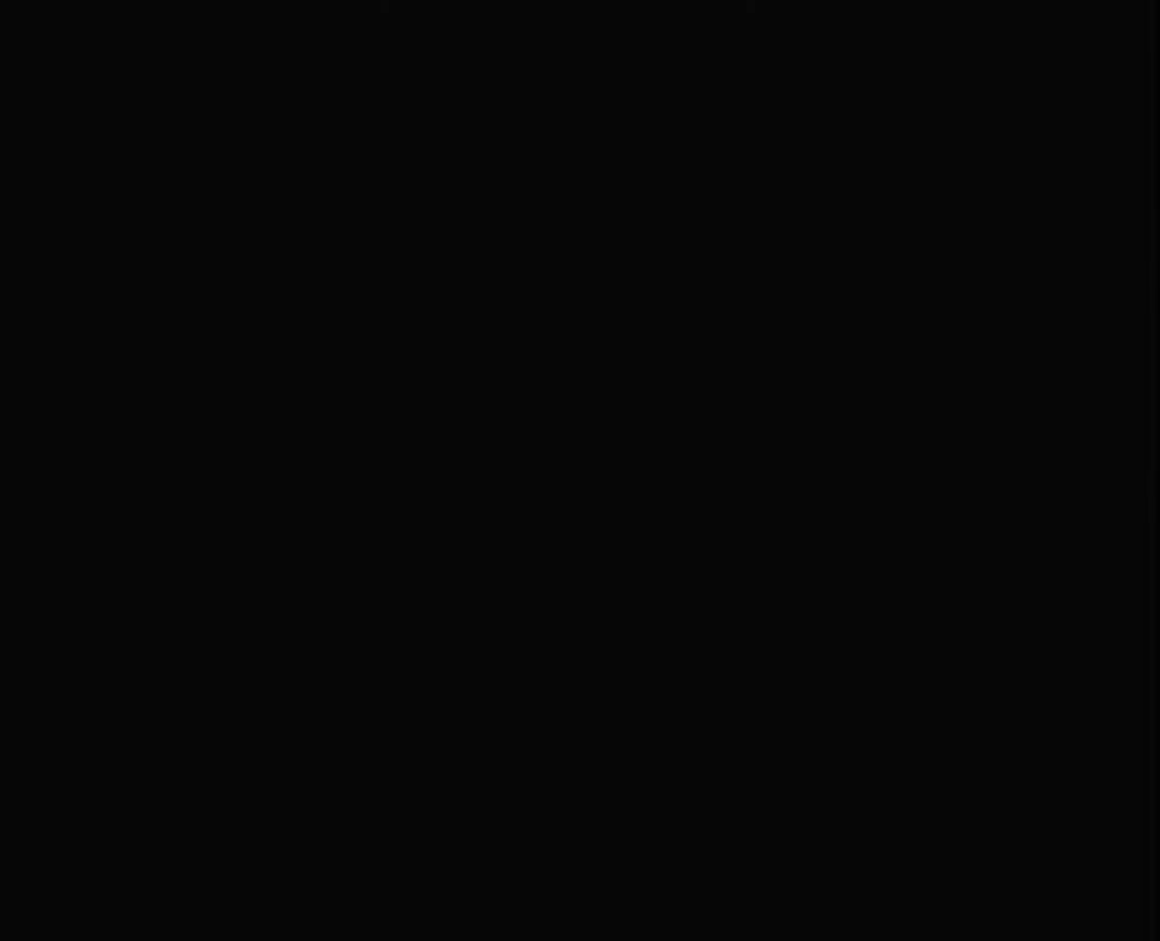
{"keys": [], "mouse": [], "mouse_move": "still", "events": []}
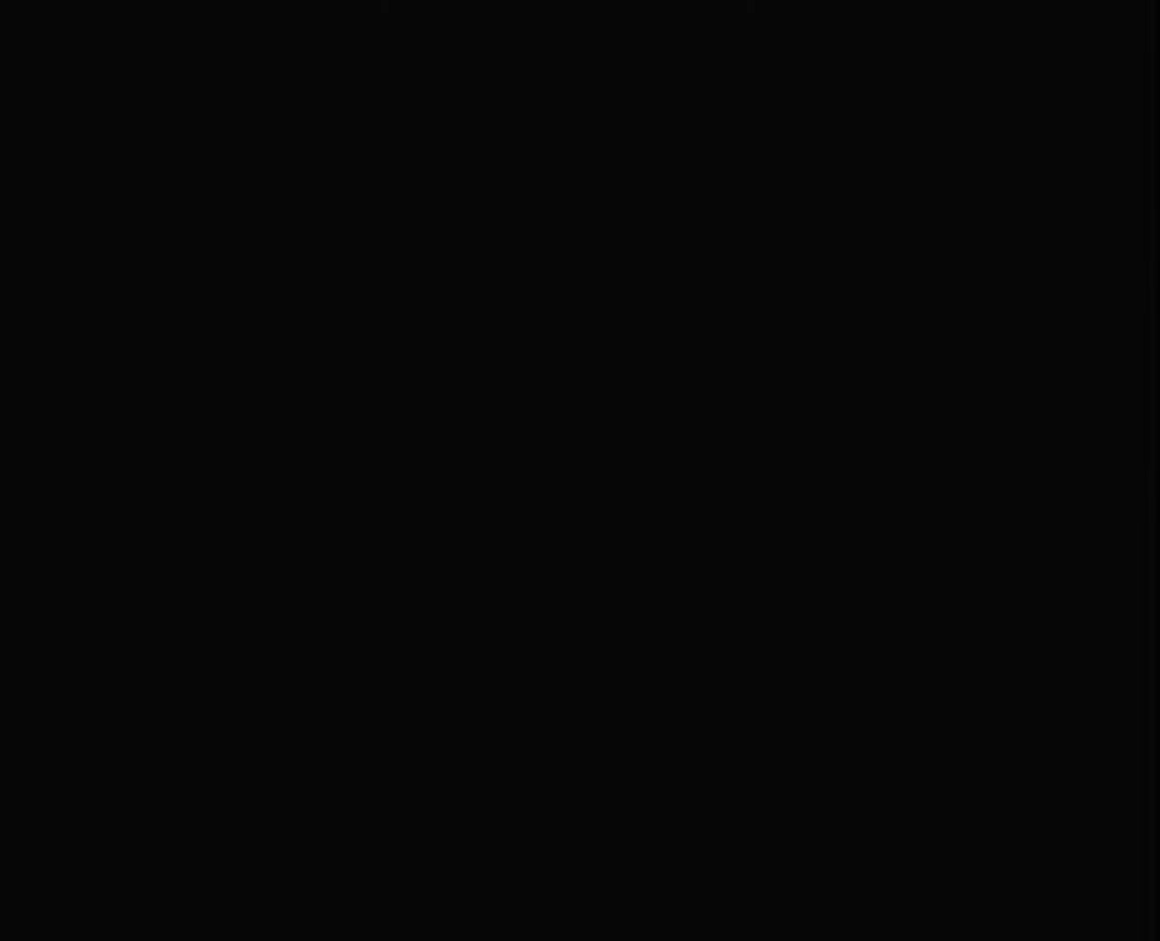
{"keys": [], "mouse": [], "mouse_move": "still", "events": []}